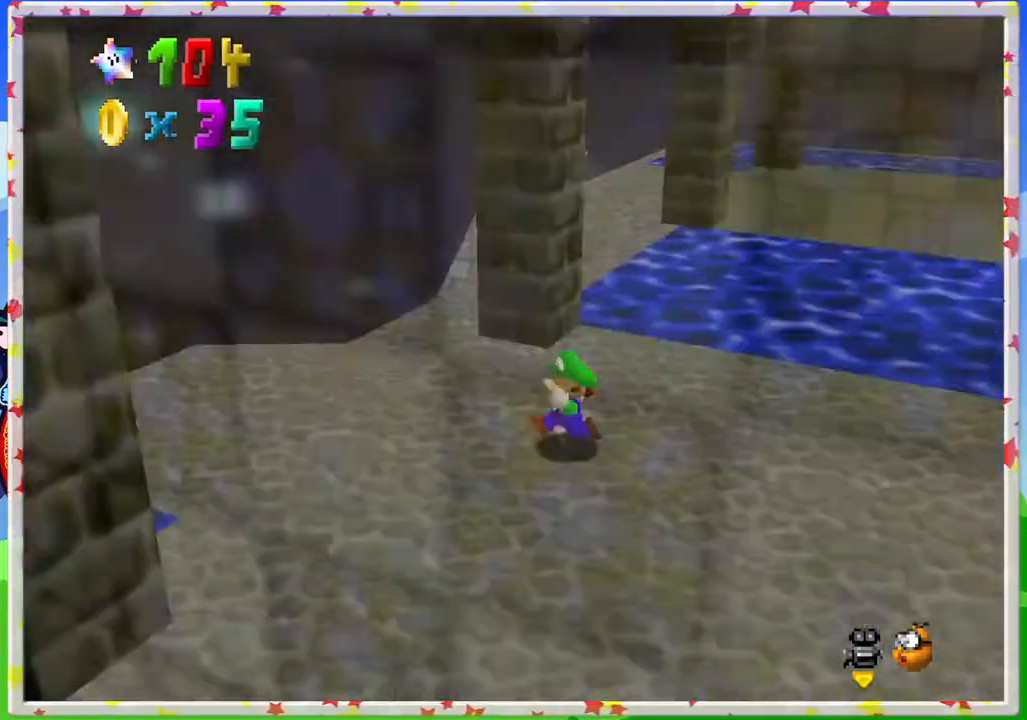
Gameplay with a controller (Nintendo layout); each line is a JSON object with the inputs held at the frame after it. "events" lists button and stick changes between this image and that frame as [ms after this image, input, new state], when the widget could be followed in between. Not read: L3 R3.
{"buttons": [], "left_stick": "right", "events": [[83, "C_LEFT", "up"], [300, "left_stick", "down-right"], [417, "left_stick", "right"]]}
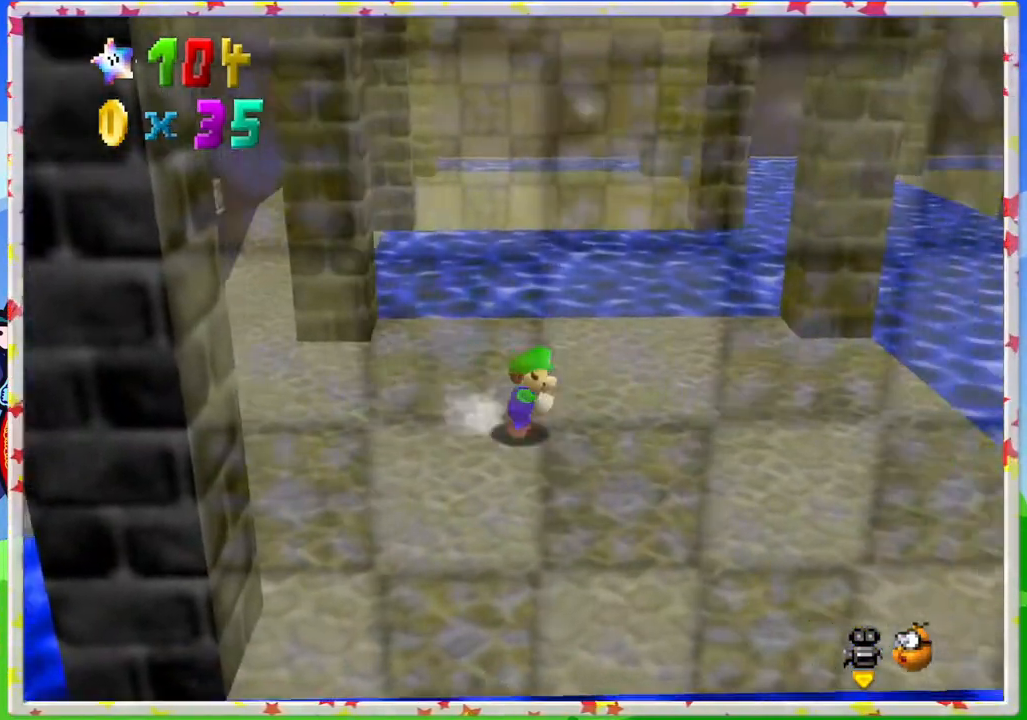
{"buttons": [], "left_stick": "up", "events": [[67, "left_stick", "up-right"], [183, "left_stick", "up"]]}
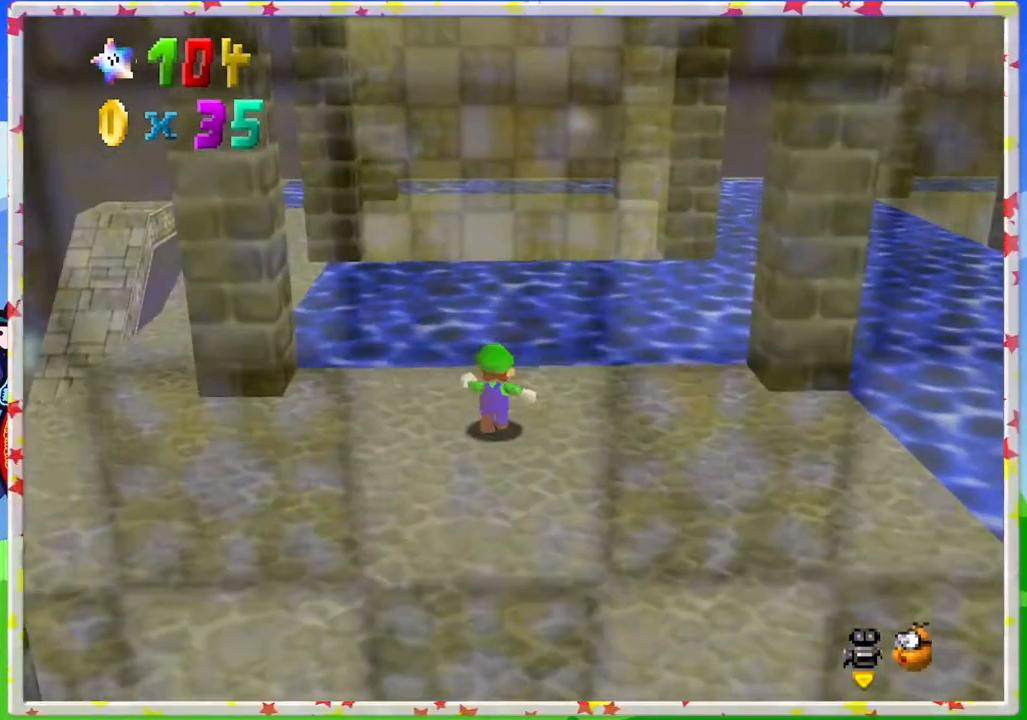
{"buttons": [], "left_stick": "up", "events": [[117, "Z", "down"], [150, "A", "down"], [367, "Z", "up"], [400, "A", "up"]]}
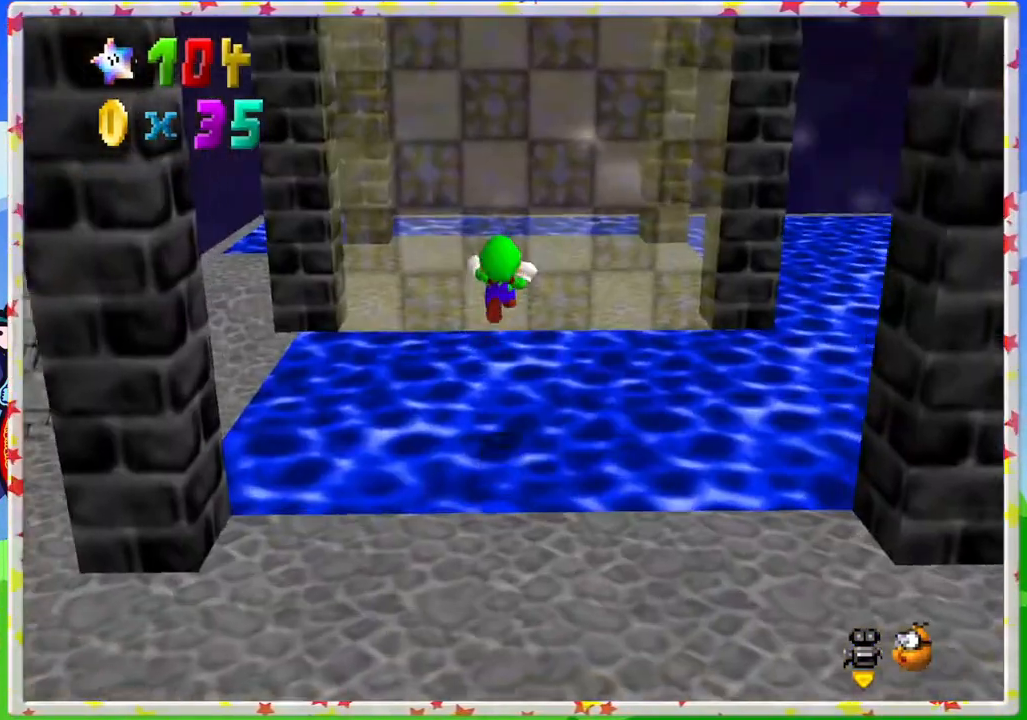
{"buttons": [], "left_stick": "up-left", "events": [[67, "C_LEFT", "down"], [217, "C_LEFT", "up"], [233, "left_stick", "up-left"], [367, "C_LEFT", "down"], [483, "C_LEFT", "up"]]}
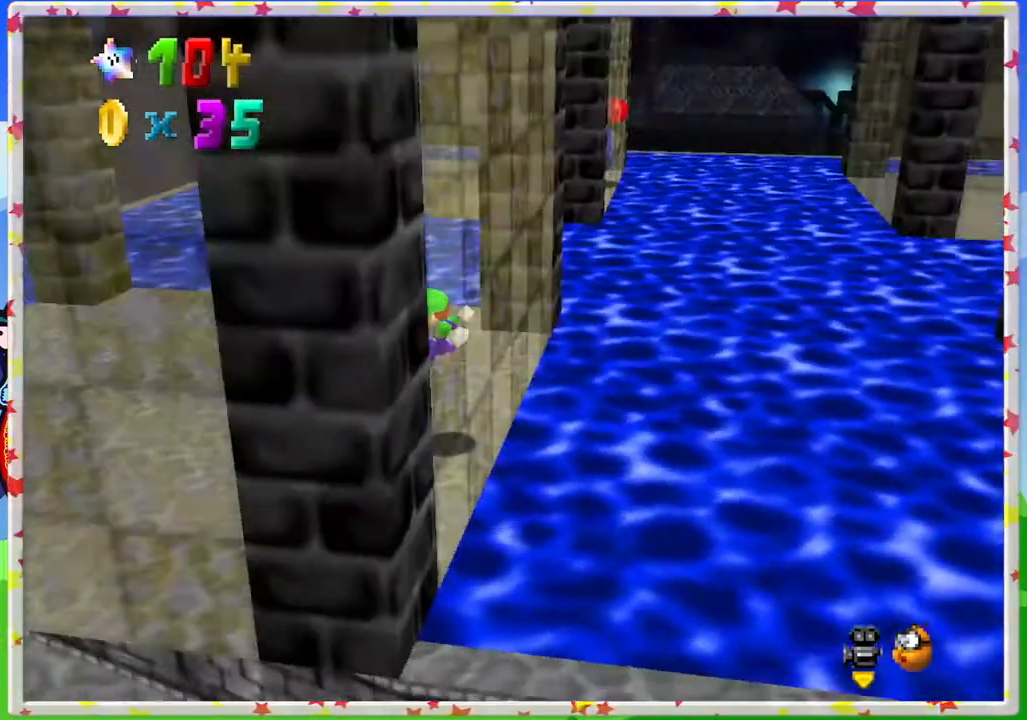
{"buttons": [], "left_stick": "up", "events": [[300, "left_stick", "up"]]}
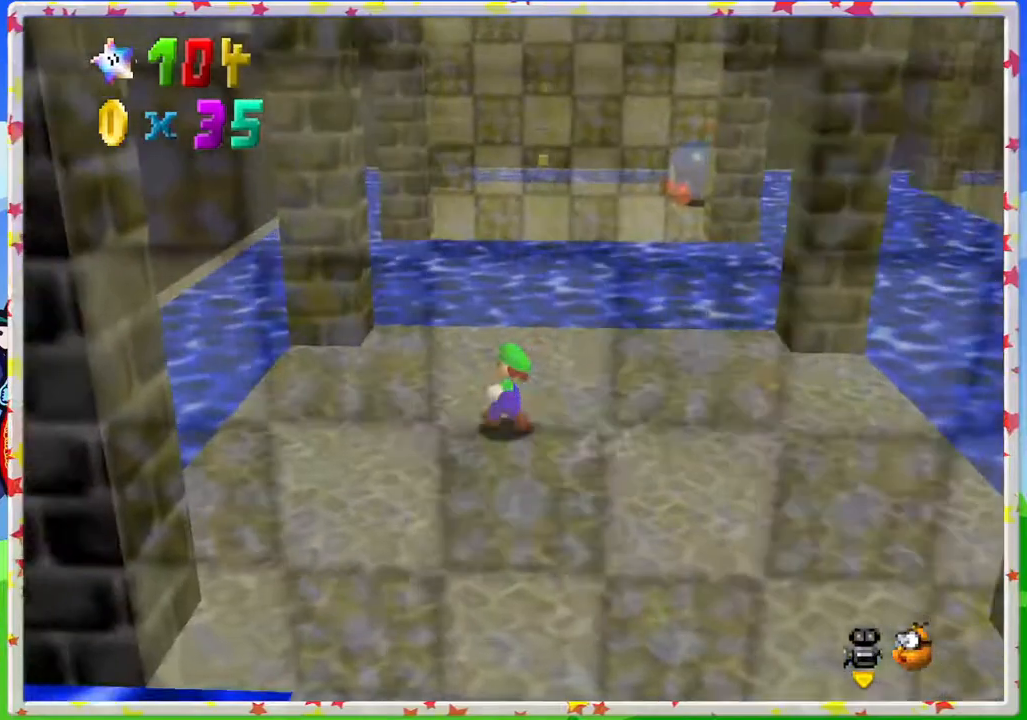
{"buttons": [], "left_stick": "up", "events": [[133, "Z", "down"], [183, "A", "down"], [350, "Z", "up"], [400, "A", "up"]]}
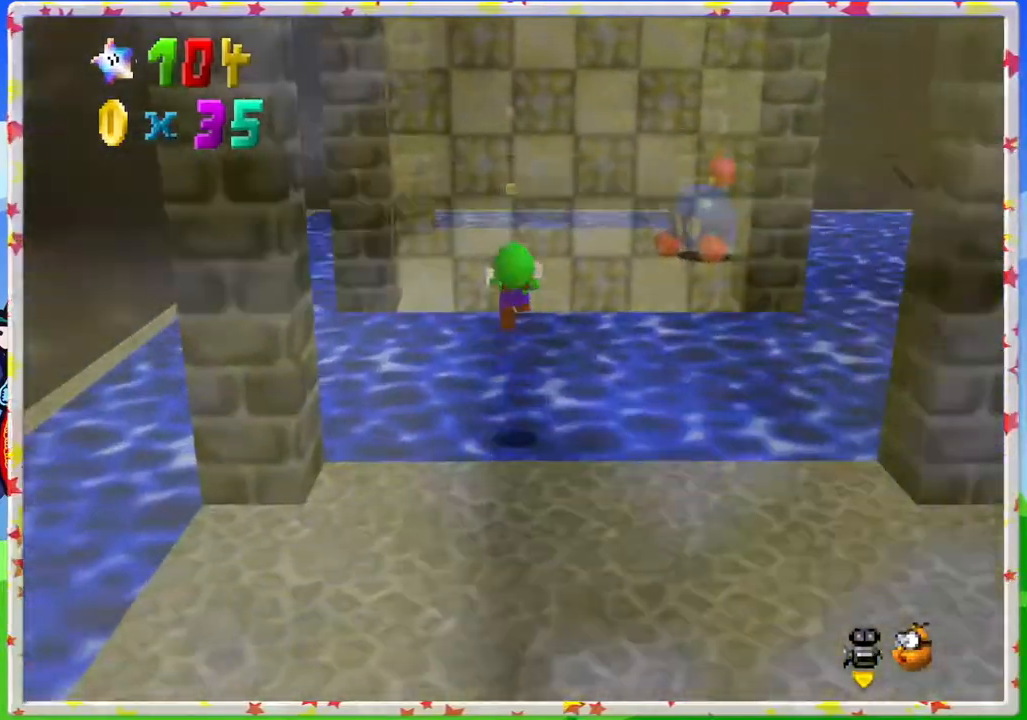
{"buttons": [], "left_stick": "up-left", "events": [[100, "C_LEFT", "down"], [150, "left_stick", "center"], [283, "C_LEFT", "up"], [300, "left_stick", "up-left"]]}
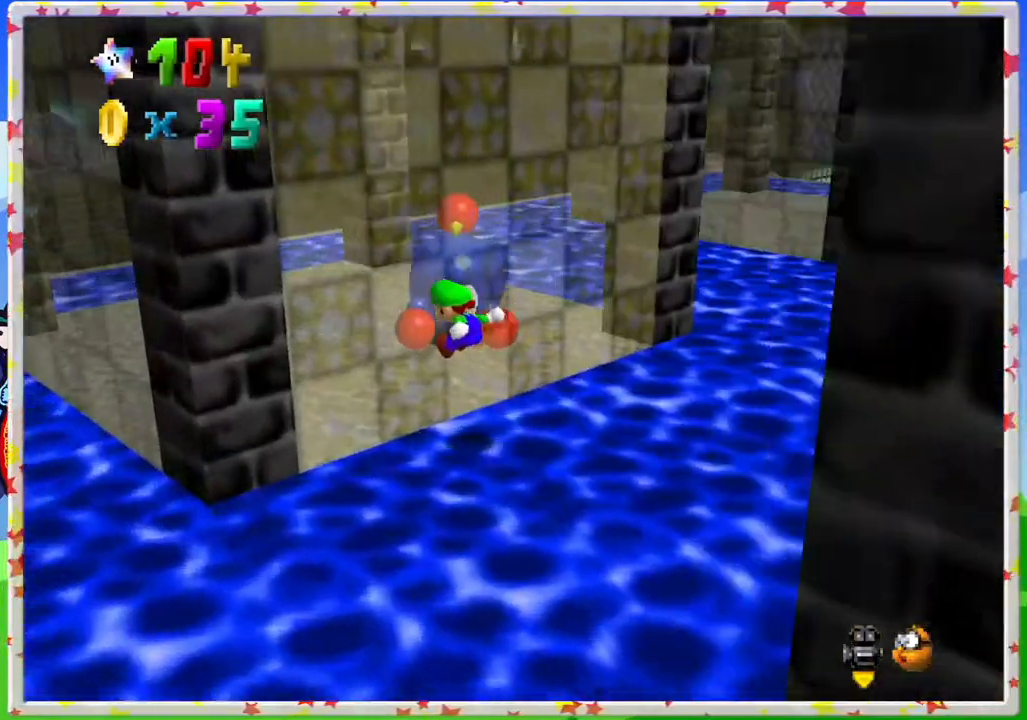
{"buttons": ["C_LEFT"], "left_stick": "up", "events": [[383, "left_stick", "up"], [433, "C_LEFT", "down"]]}
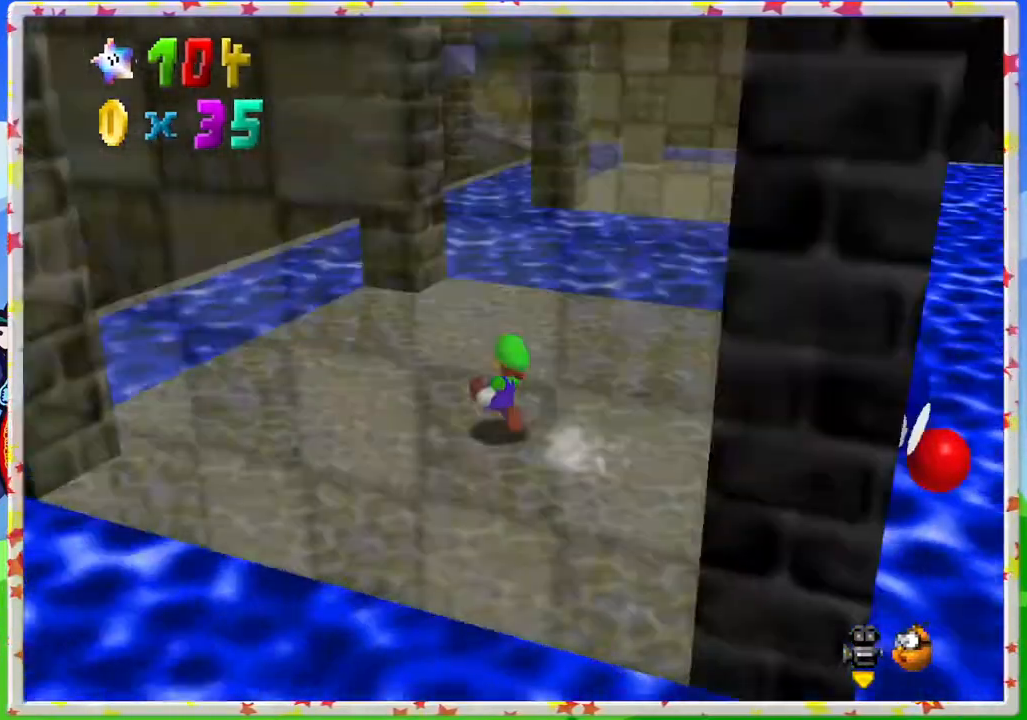
{"buttons": [], "left_stick": "down-right", "events": [[50, "left_stick", "right"], [117, "C_LEFT", "up"], [183, "C_LEFT", "down"], [333, "C_LEFT", "up"], [433, "left_stick", "down-right"]]}
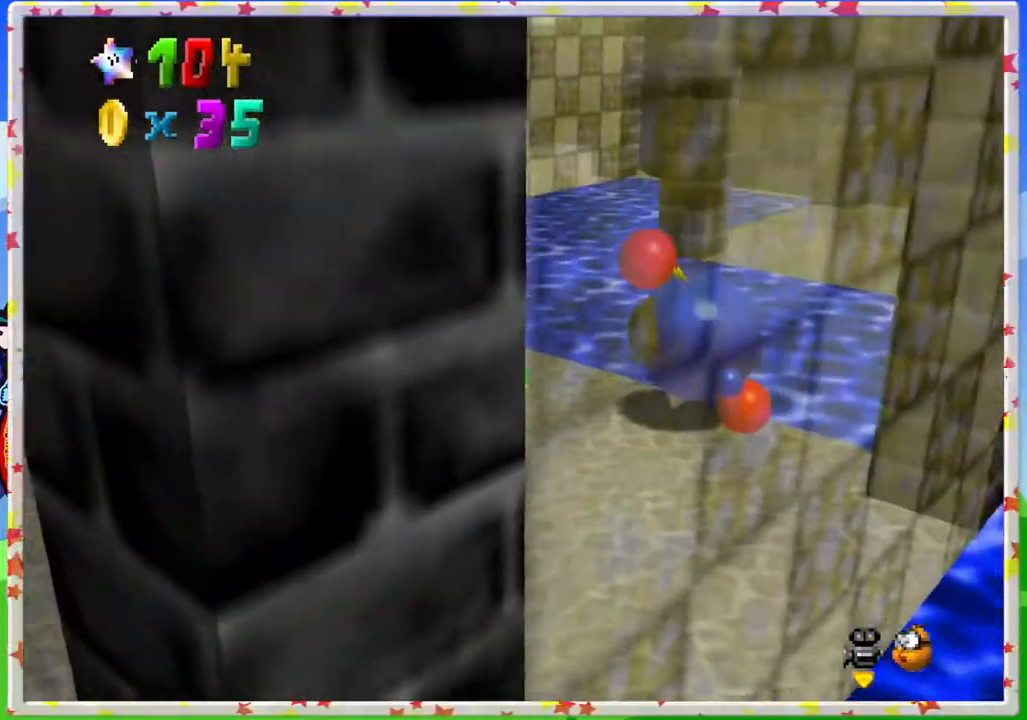
{"buttons": [], "left_stick": "center", "events": [[283, "B", "down"], [300, "left_stick", "center"], [433, "B", "up"]]}
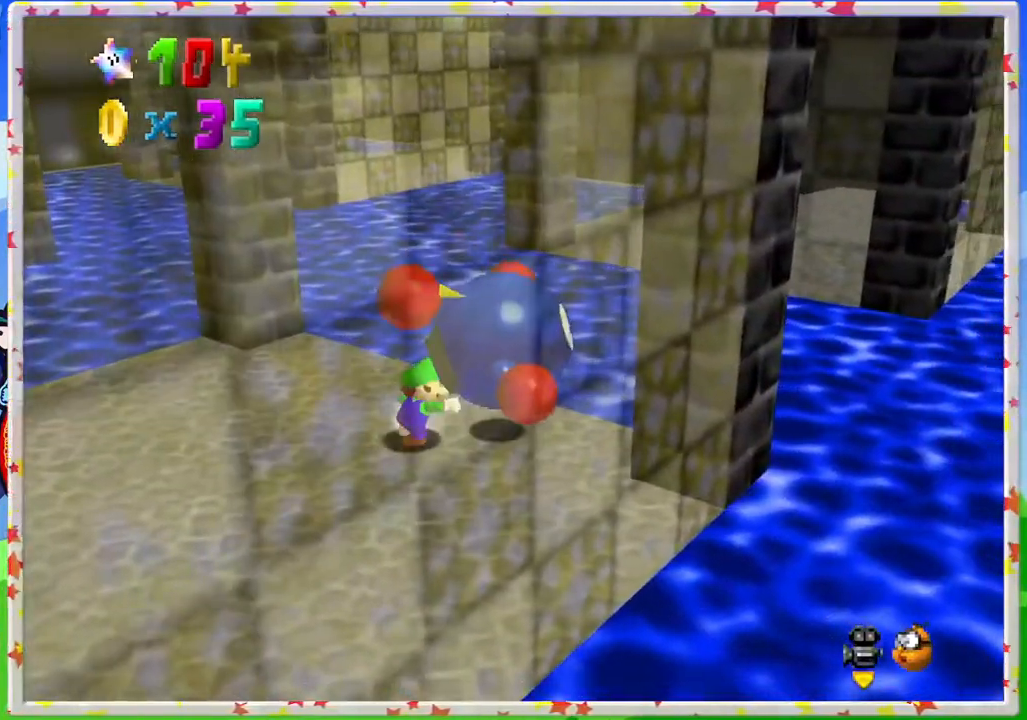
{"buttons": [], "left_stick": "down-left", "events": [[367, "left_stick", "down"], [450, "left_stick", "down-left"]]}
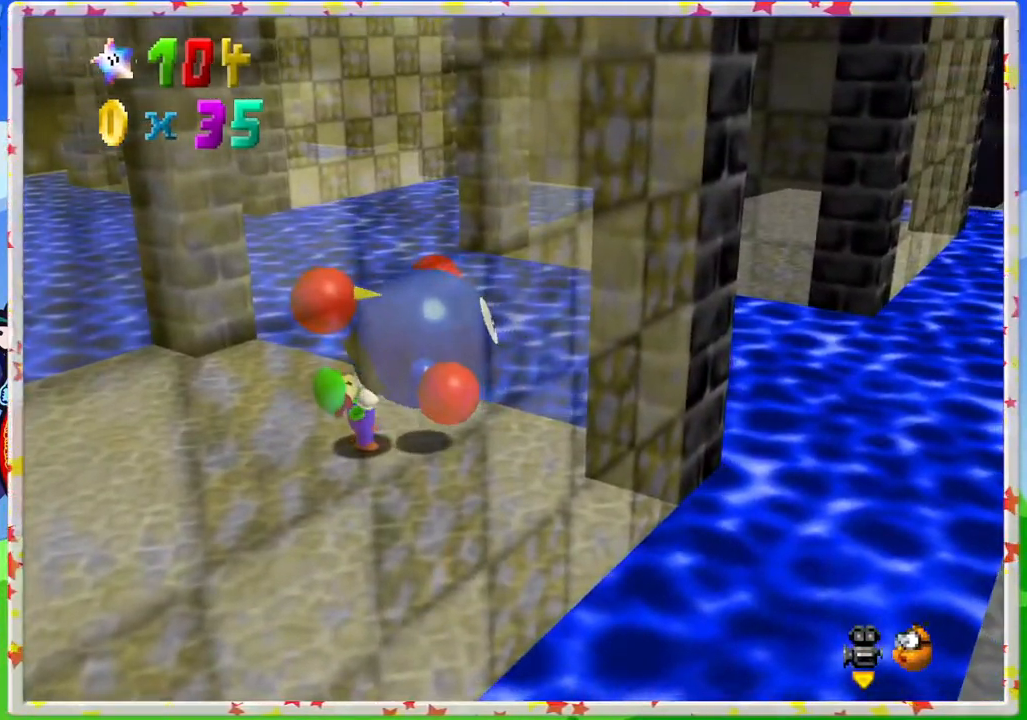
{"buttons": [], "left_stick": "down-right", "events": [[117, "left_stick", "down"], [150, "C_LEFT", "down"], [267, "C_LEFT", "up"], [333, "C_LEFT", "down"], [467, "C_LEFT", "up"], [467, "left_stick", "down-right"]]}
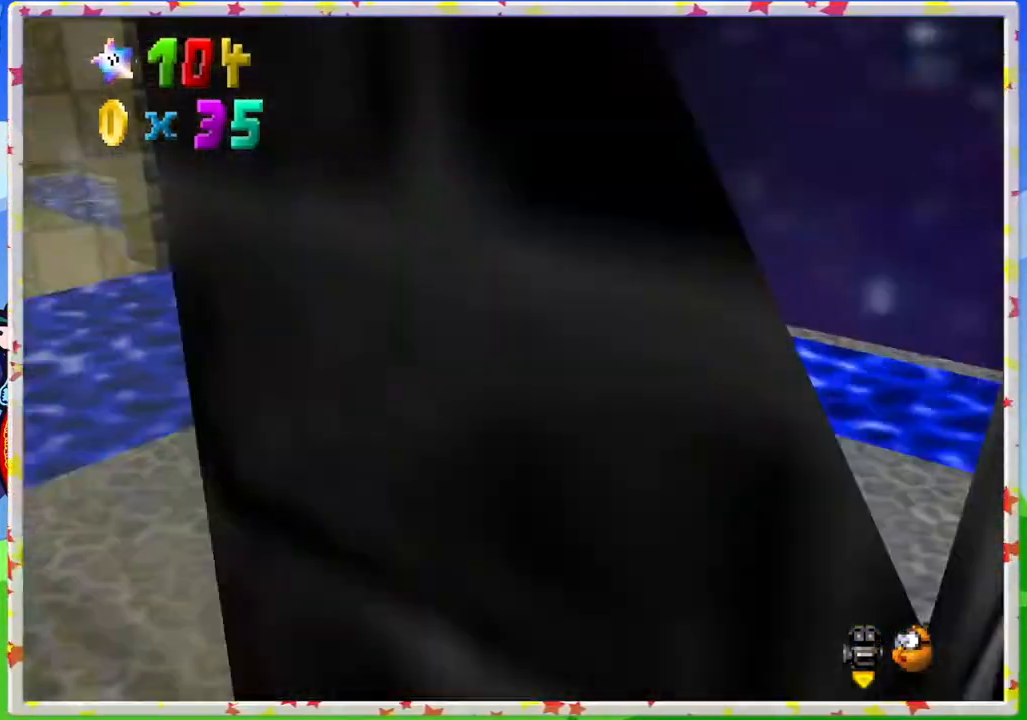
{"buttons": [], "left_stick": "right", "events": [[50, "C_LEFT", "down"], [150, "C_LEFT", "up"], [250, "C_LEFT", "down"], [267, "left_stick", "right"], [350, "C_LEFT", "up"]]}
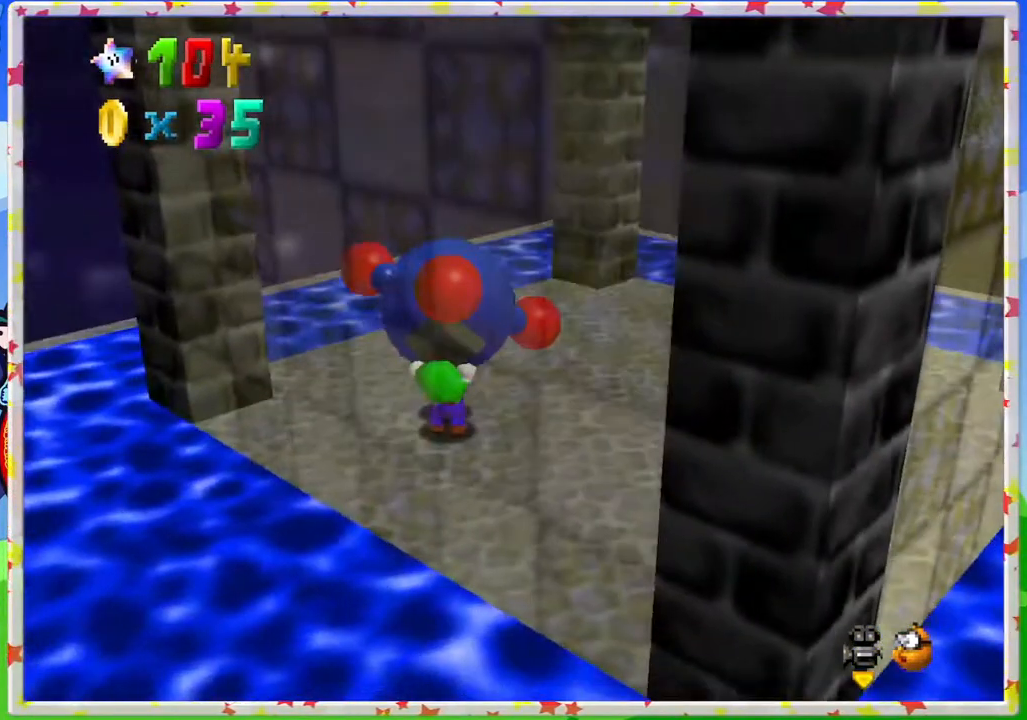
{"buttons": [], "left_stick": "right", "events": [[333, "B", "down"], [500, "B", "up"]]}
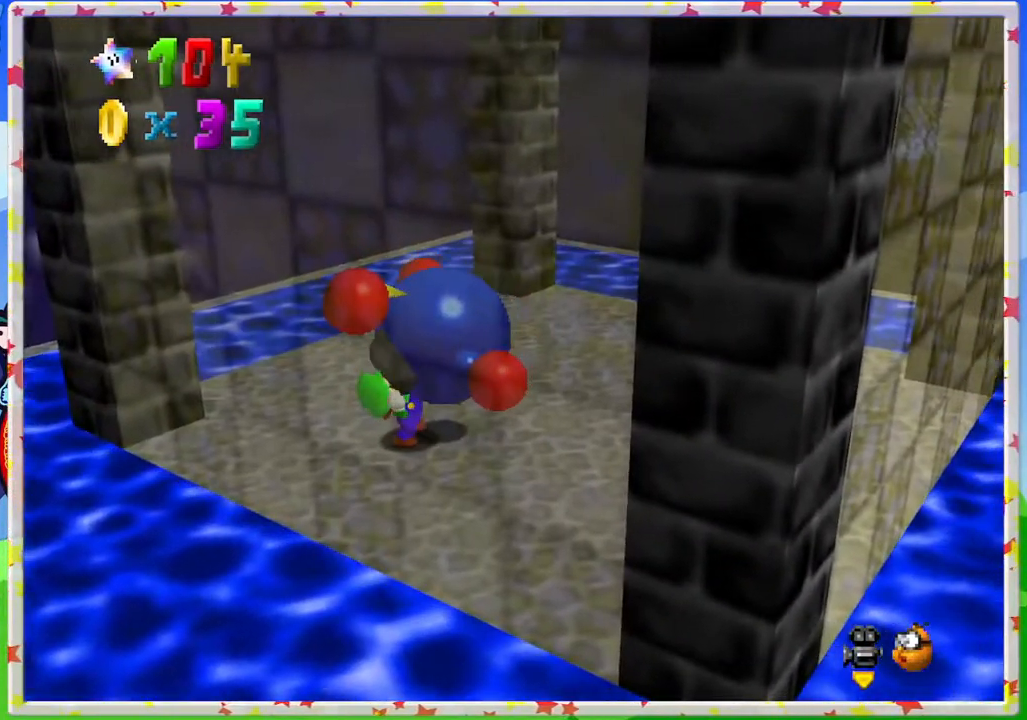
{"buttons": [], "left_stick": "up", "events": [[17, "left_stick", "center"], [67, "C_LEFT", "down"], [217, "C_LEFT", "up"], [350, "left_stick", "up"]]}
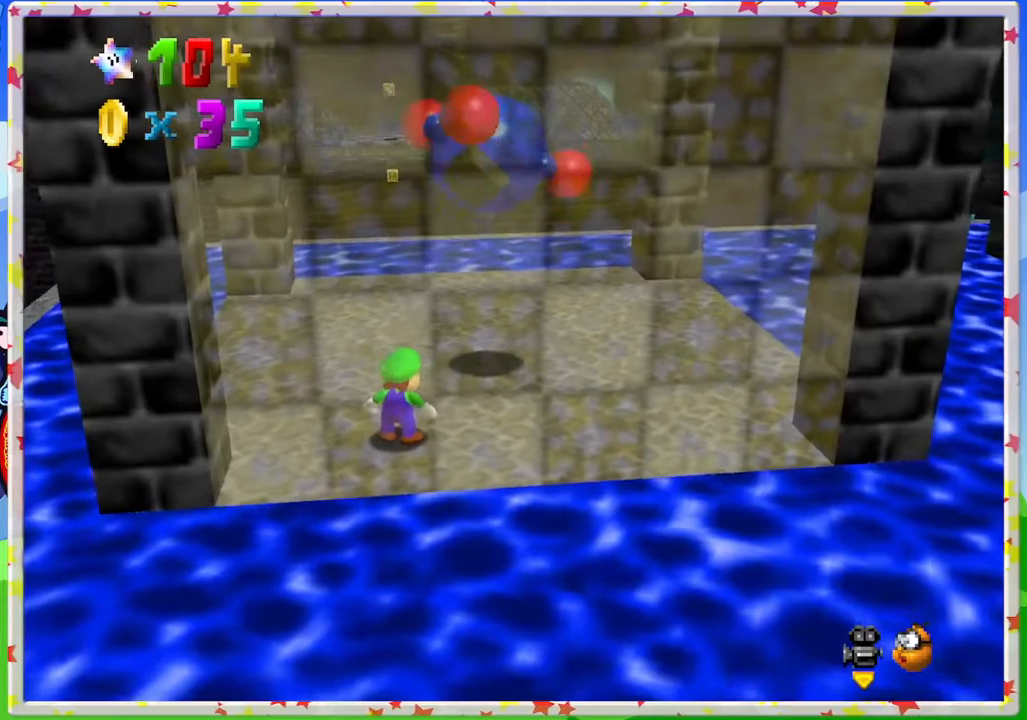
{"buttons": [], "left_stick": "up-right", "events": [[483, "left_stick", "up-right"]]}
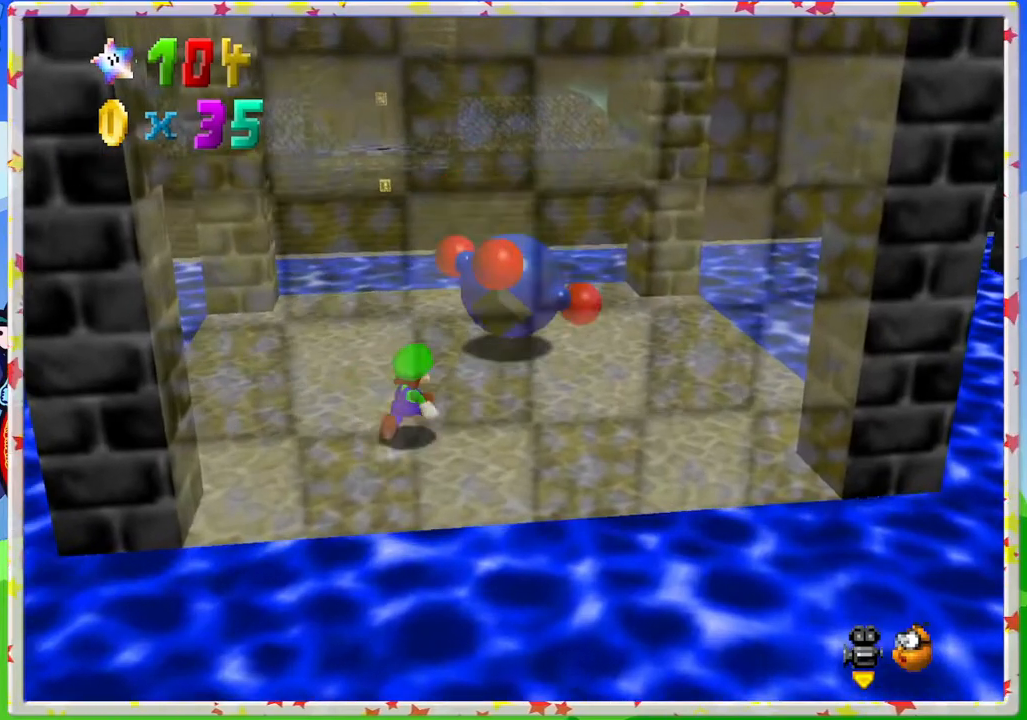
{"buttons": ["A"], "left_stick": "up", "events": [[133, "A", "down"], [350, "left_stick", "up"]]}
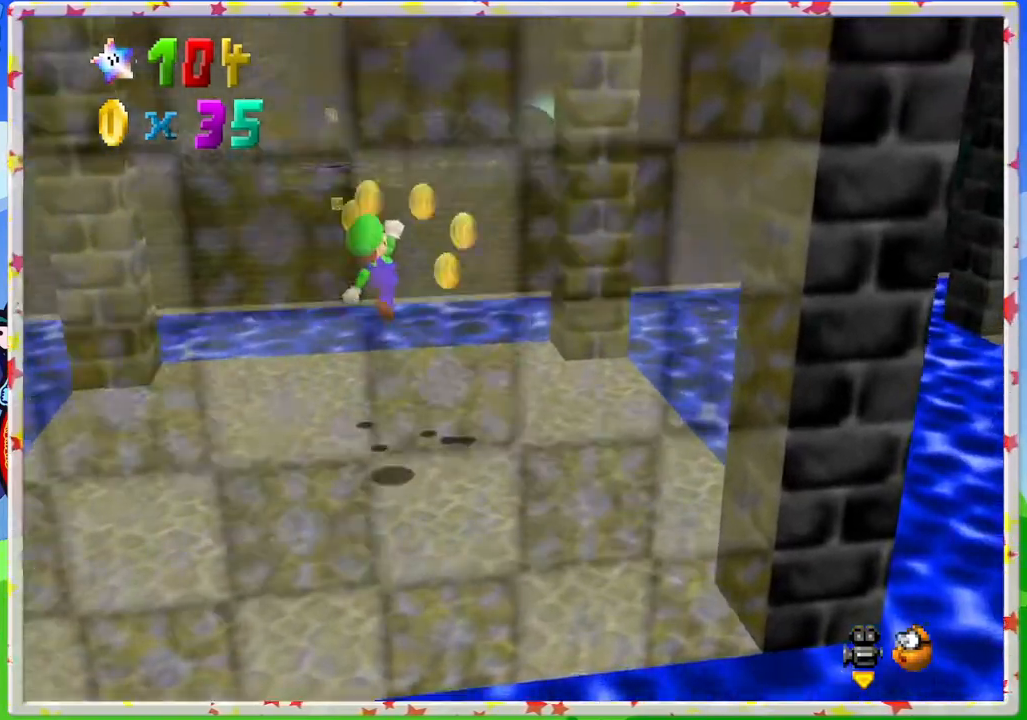
{"buttons": [], "left_stick": "left", "events": [[17, "A", "up"], [200, "left_stick", "down-left"], [433, "left_stick", "left"]]}
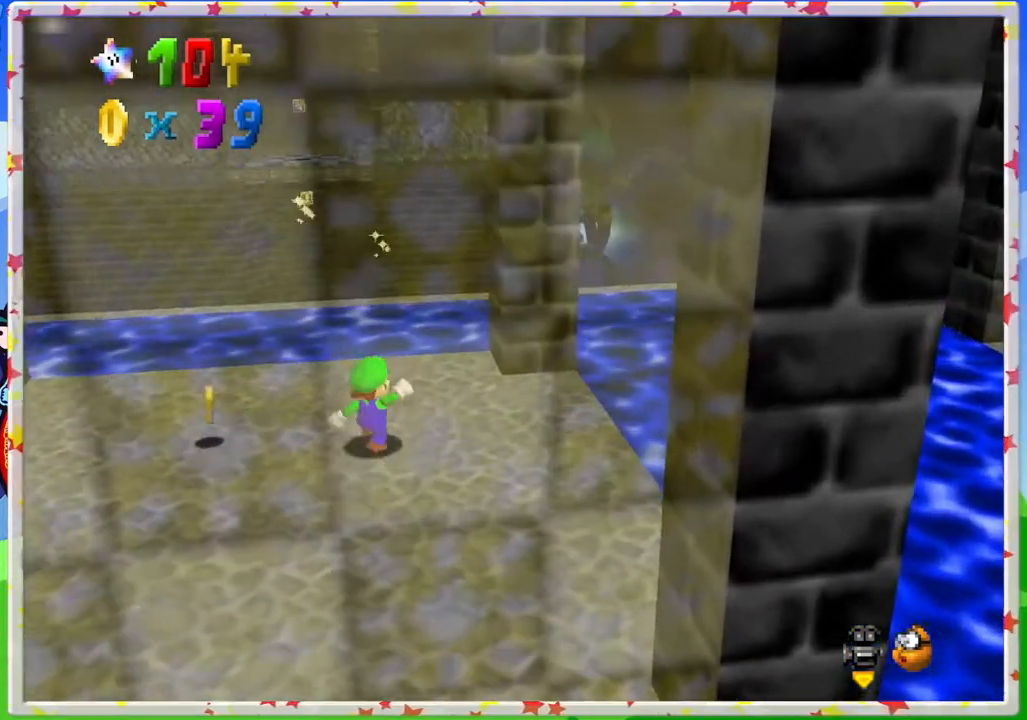
{"buttons": [], "left_stick": "up-left", "events": [[33, "left_stick", "up-left"]]}
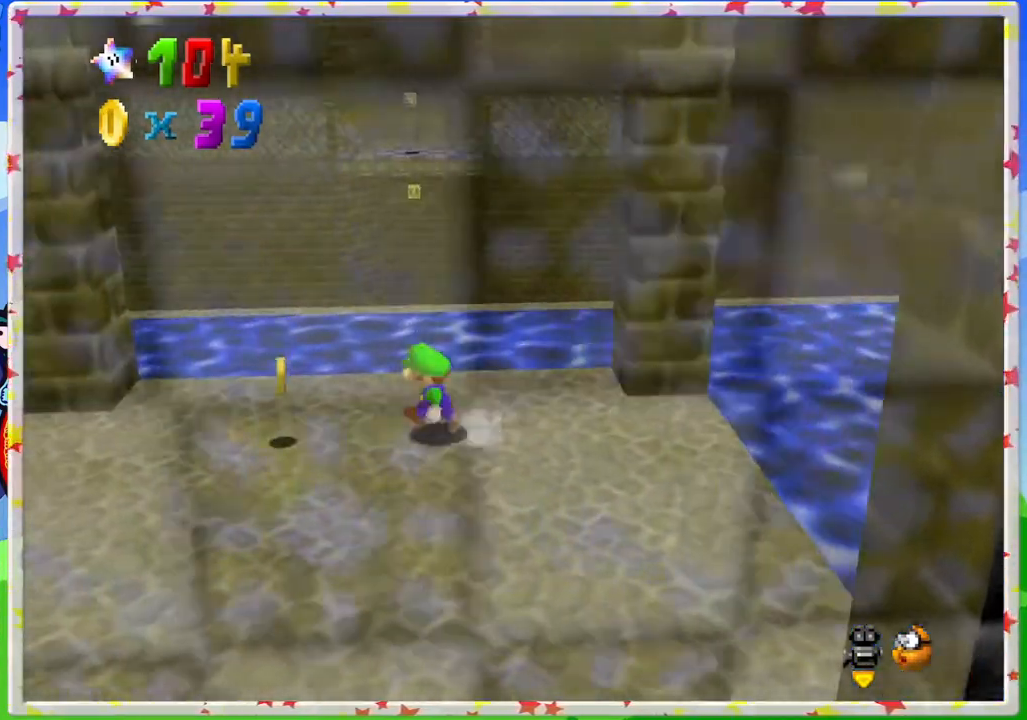
{"buttons": ["C_LEFT"], "left_stick": "down", "events": [[417, "C_LEFT", "down"], [417, "left_stick", "down"]]}
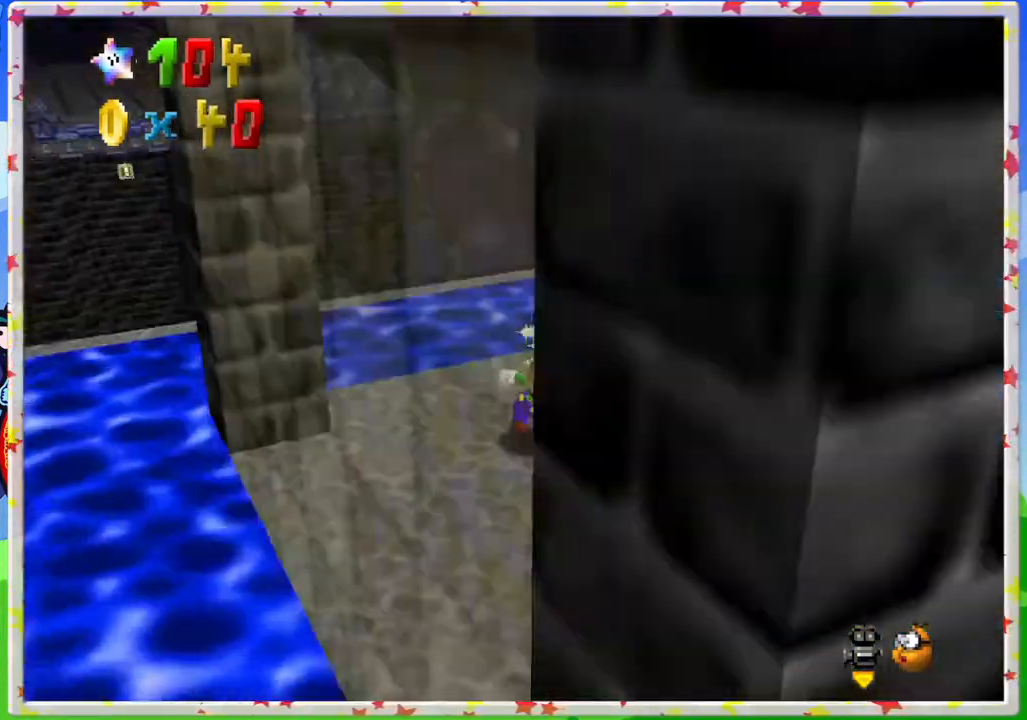
{"buttons": [], "left_stick": "up-right", "events": [[33, "C_LEFT", "up"], [100, "C_LEFT", "down"], [100, "left_stick", "center"], [233, "C_LEFT", "up"], [300, "C_LEFT", "down"], [433, "C_LEFT", "up"], [433, "left_stick", "up-right"]]}
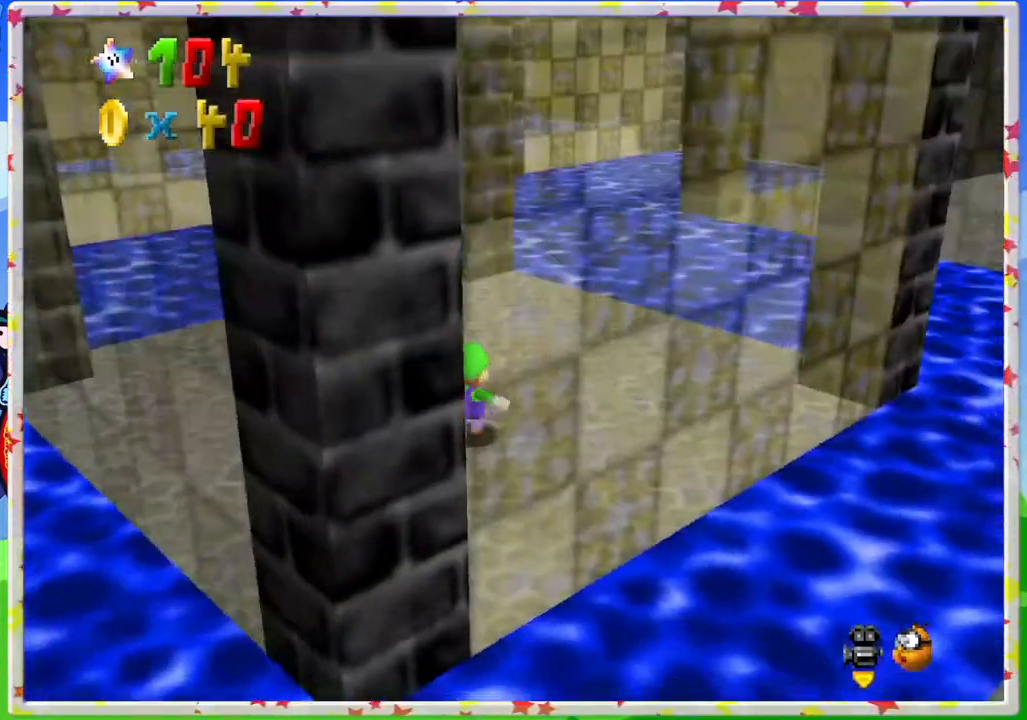
{"buttons": [], "left_stick": "up", "events": [[133, "C_LEFT", "down"], [217, "C_LEFT", "up"], [267, "left_stick", "up"]]}
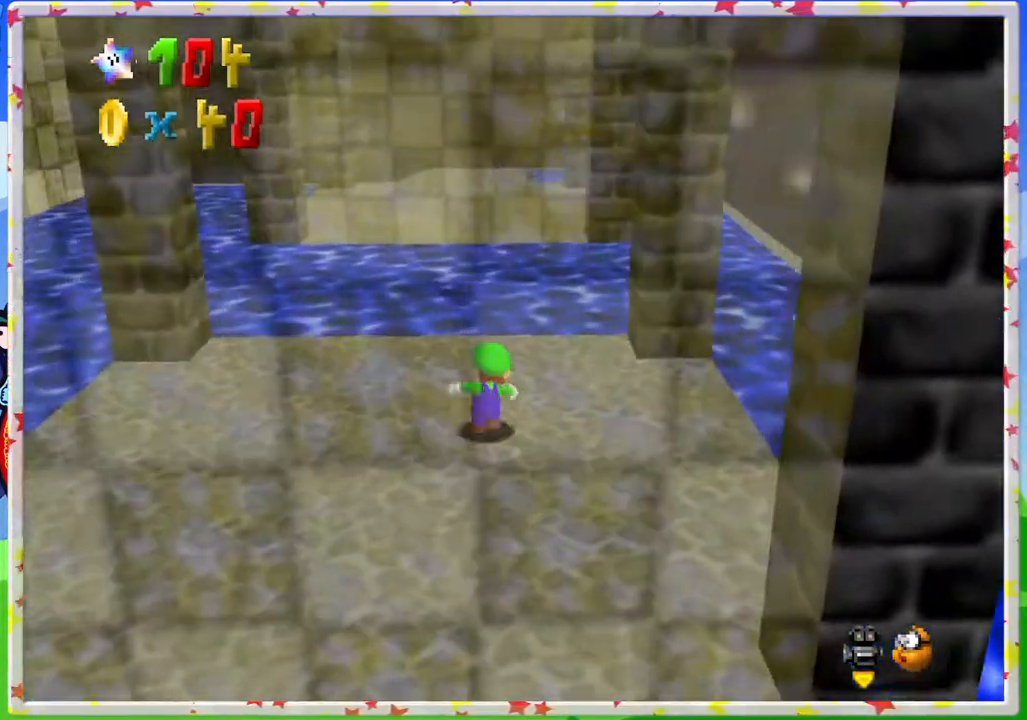
{"buttons": ["A", "Z"], "left_stick": "up", "events": [[417, "Z", "down"], [483, "A", "down"]]}
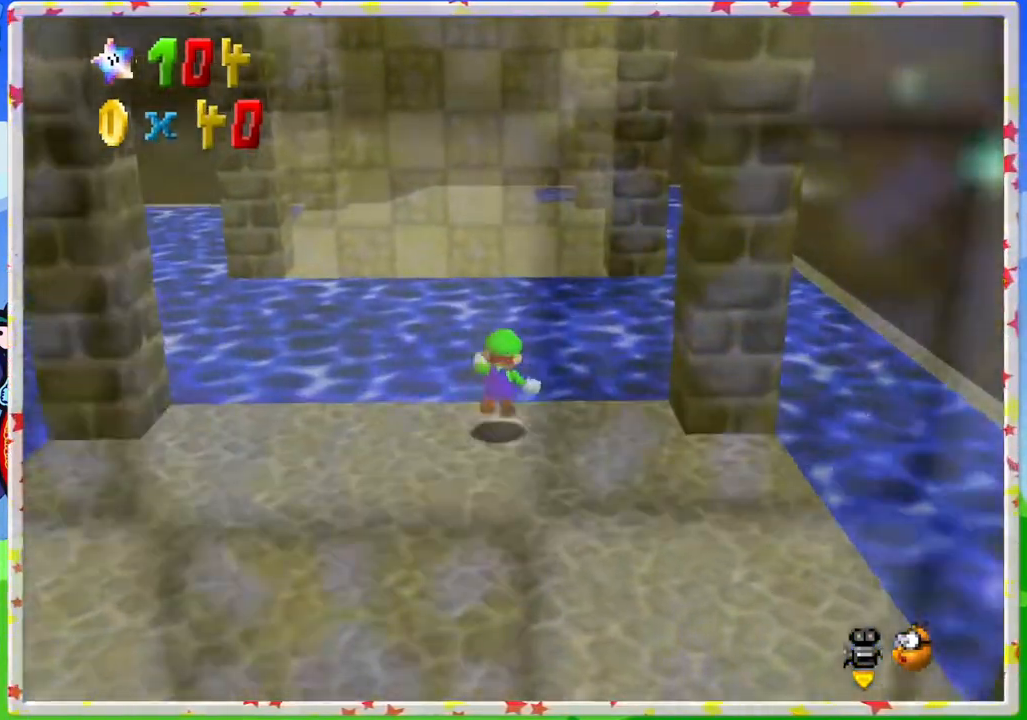
{"buttons": [], "left_stick": "up", "events": [[217, "A", "up"], [217, "Z", "up"]]}
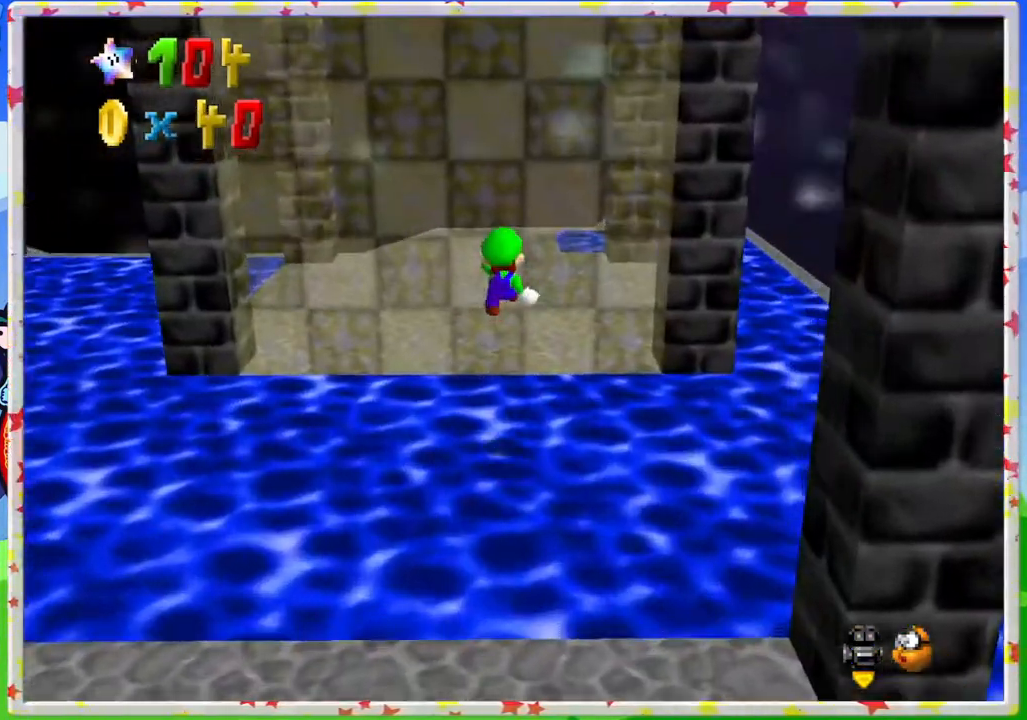
{"buttons": ["C_RIGHT"], "left_stick": "up", "events": [[500, "C_RIGHT", "down"]]}
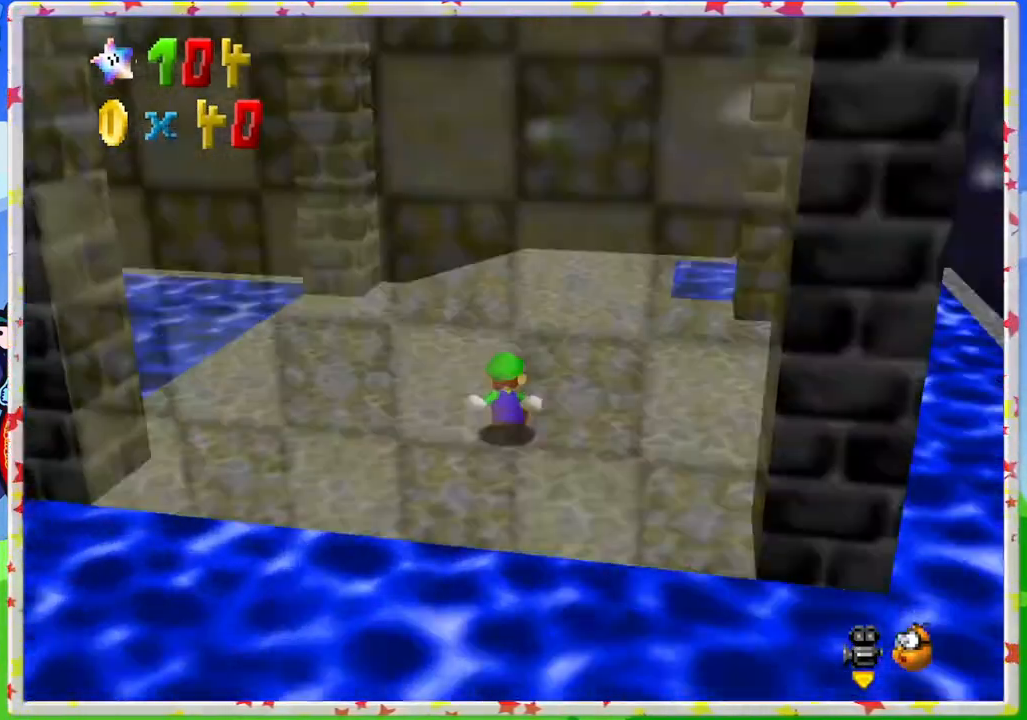
{"buttons": [], "left_stick": "up-right", "events": [[100, "C_RIGHT", "up"], [117, "left_stick", "up-right"], [350, "C_RIGHT", "down"], [367, "left_stick", "right"], [483, "C_RIGHT", "up"], [500, "left_stick", "up-right"]]}
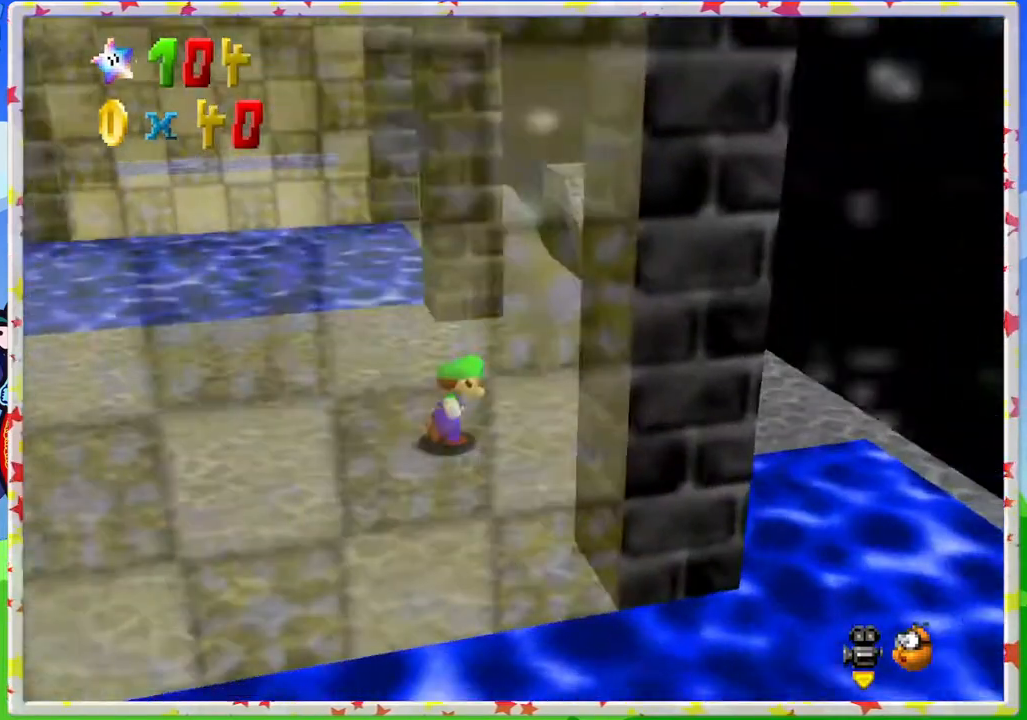
{"buttons": [], "left_stick": "center", "events": [[167, "left_stick", "right"], [483, "left_stick", "center"]]}
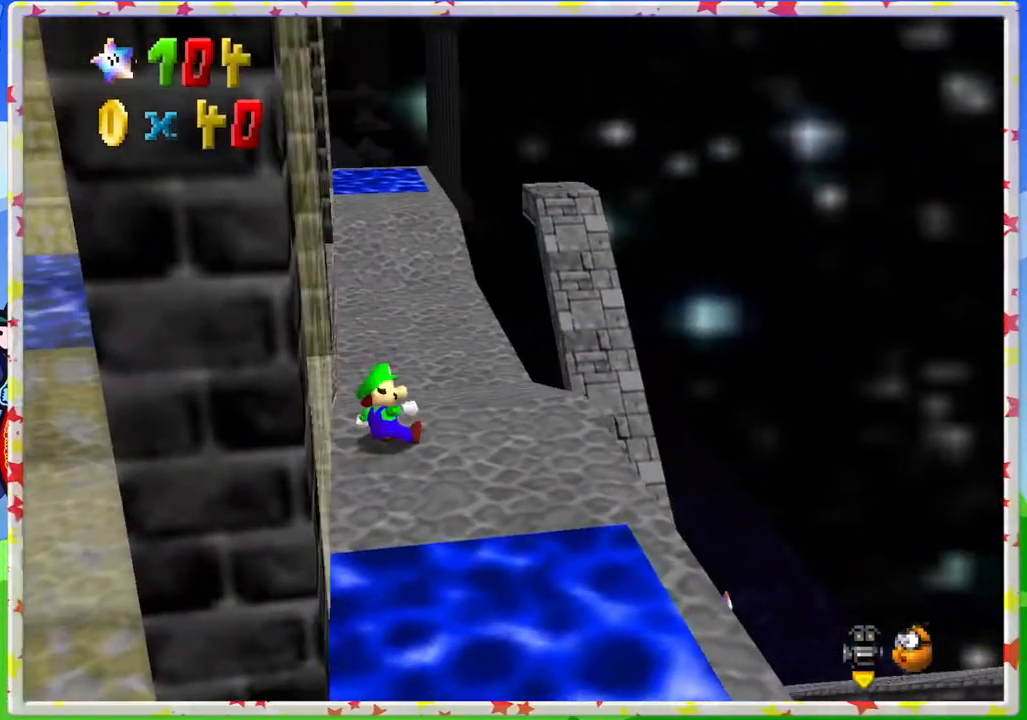
{"buttons": [], "left_stick": "center", "events": [[100, "left_stick", "up"], [433, "left_stick", "center"]]}
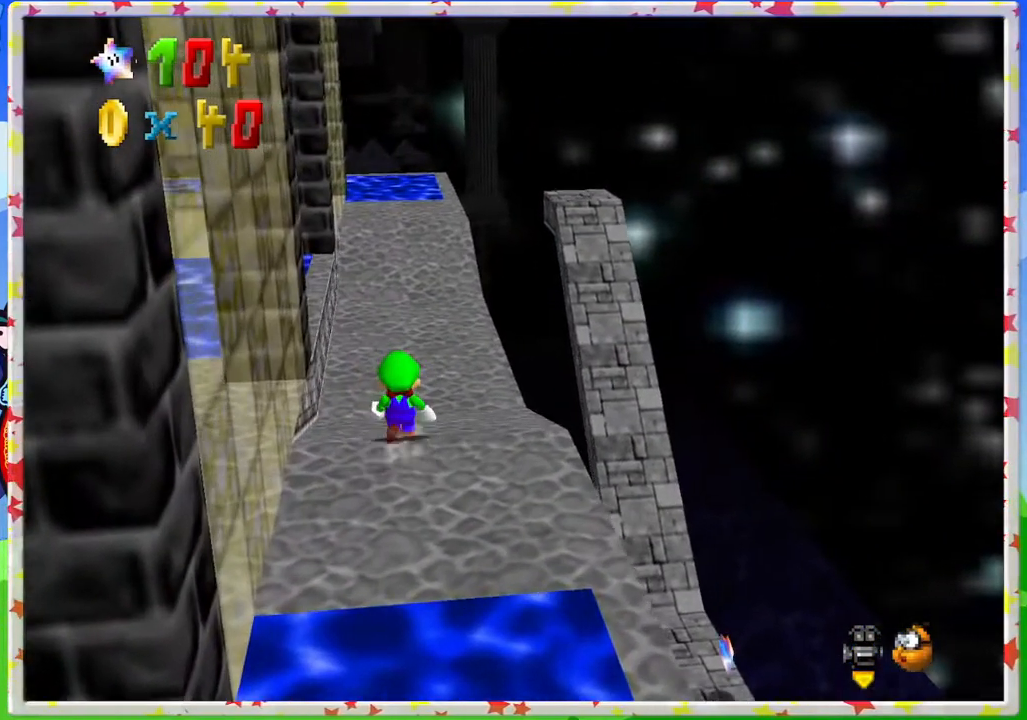
{"buttons": [], "left_stick": "up-right", "events": [[33, "C_RIGHT", "down"], [133, "C_RIGHT", "up"], [183, "left_stick", "right"], [267, "left_stick", "up-right"], [400, "C_LEFT", "down"], [500, "C_LEFT", "up"]]}
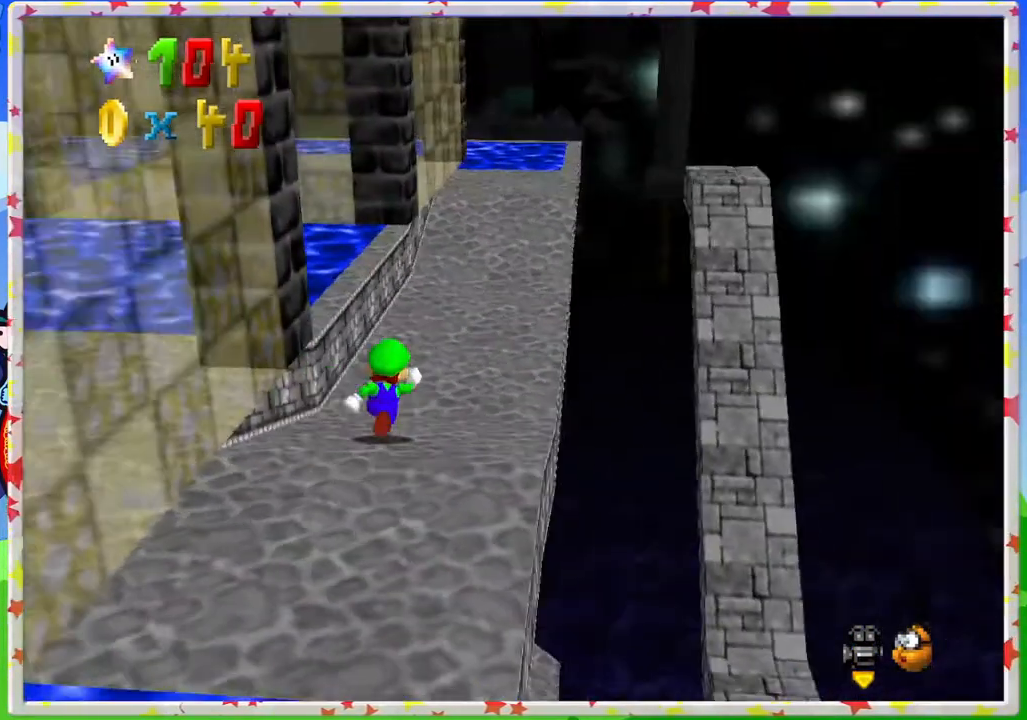
{"buttons": [], "left_stick": "up", "events": [[67, "left_stick", "up"]]}